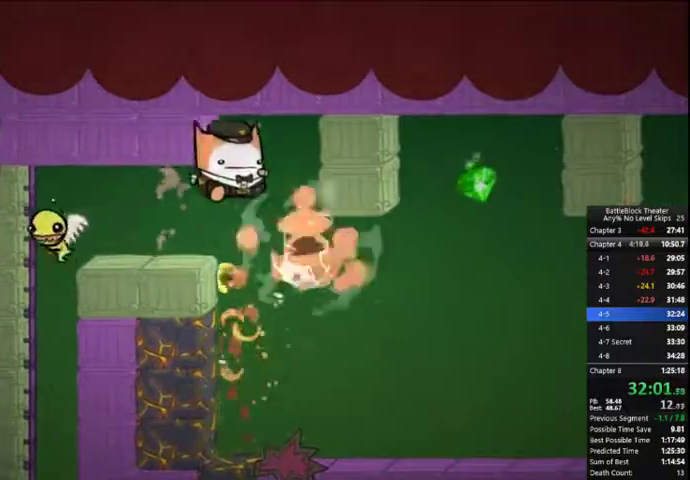
Gameplay with a controller (Xbox layout); each line is a JSON object with the inputs held at the frame after it. "events" lists button and stick changes between this image and that frame as [ms after this image, input, new state], when the widget could be followed in between. Not read: left_stick.
{"buttons": [], "right_stick": "center", "events": [[66, "DPAD_LEFT", "up"], [100, "DPAD_RIGHT", "down"], [166, "DPAD_RIGHT", "up"]]}
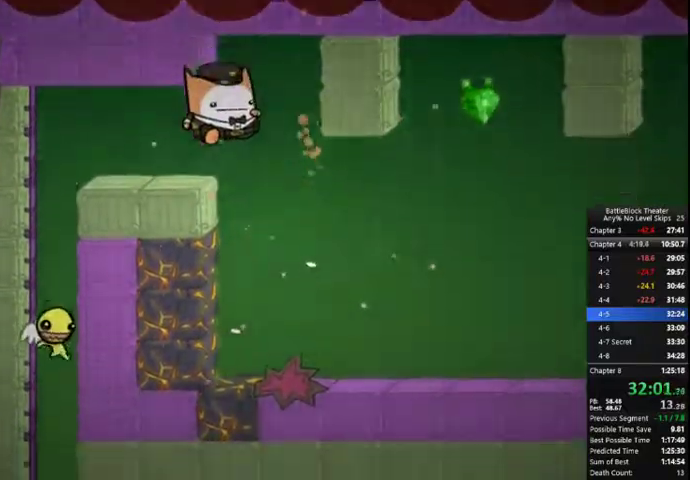
{"buttons": ["DPAD_RIGHT"], "right_stick": "center", "events": [[200, "DPAD_RIGHT", "down"]]}
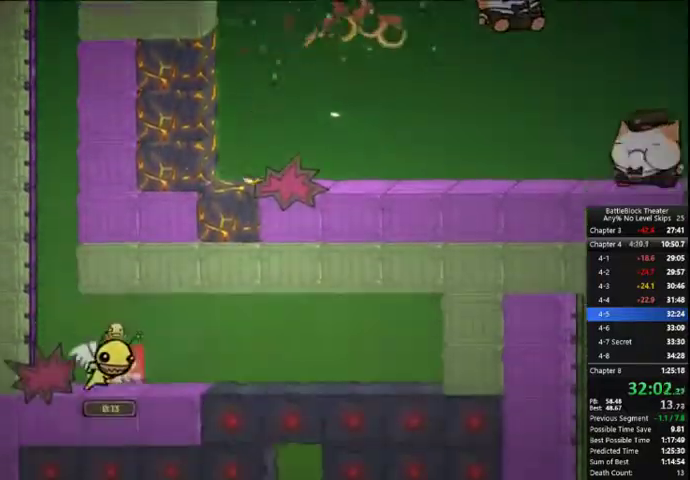
{"buttons": ["A"], "right_stick": "center", "events": [[500, "A", "down"], [500, "DPAD_RIGHT", "up"]]}
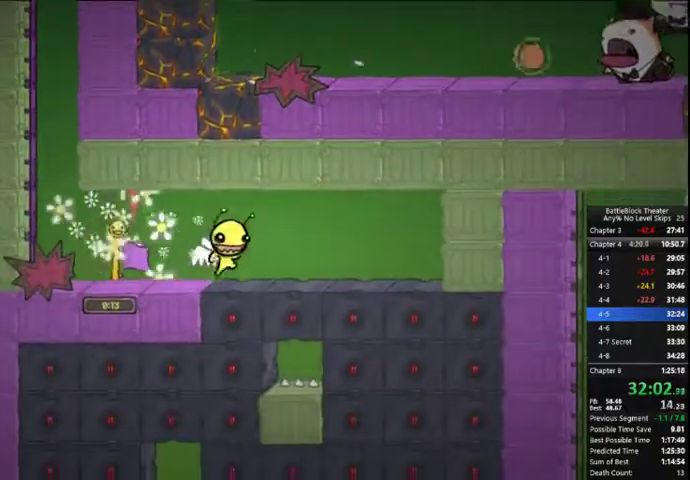
{"buttons": [], "right_stick": "center", "events": [[66, "A", "up"], [166, "A", "down"], [233, "A", "up"], [266, "A", "down"], [333, "A", "up"], [366, "A", "down"], [500, "A", "up"]]}
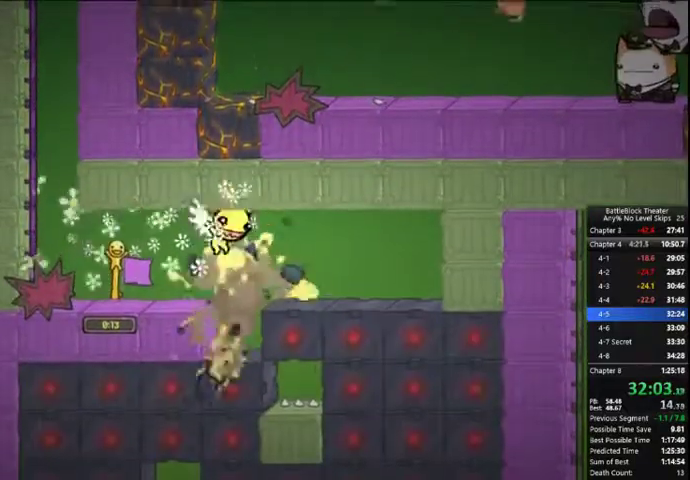
{"buttons": ["A"], "right_stick": "center", "events": [[33, "A", "down"], [66, "A", "up"], [133, "A", "down"], [166, "A", "up"], [300, "A", "down"], [366, "A", "up"], [400, "A", "down"], [433, "A", "up"], [500, "A", "down"]]}
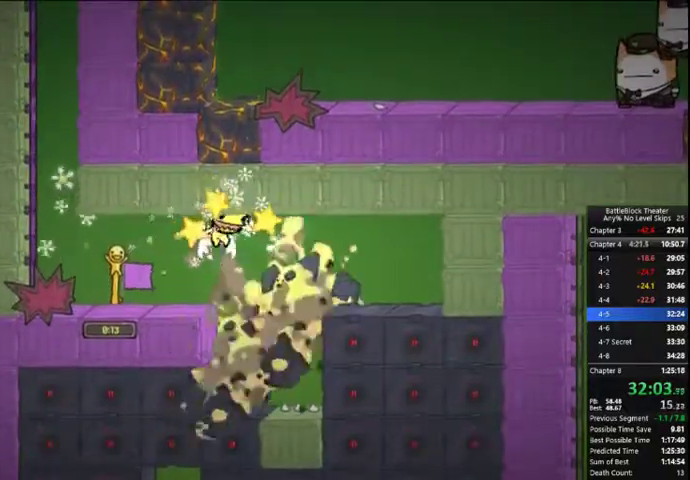
{"buttons": ["A"], "right_stick": "center", "events": [[33, "A", "up"], [166, "A", "down"], [200, "A", "up"], [266, "A", "down"], [300, "A", "up"], [500, "A", "down"]]}
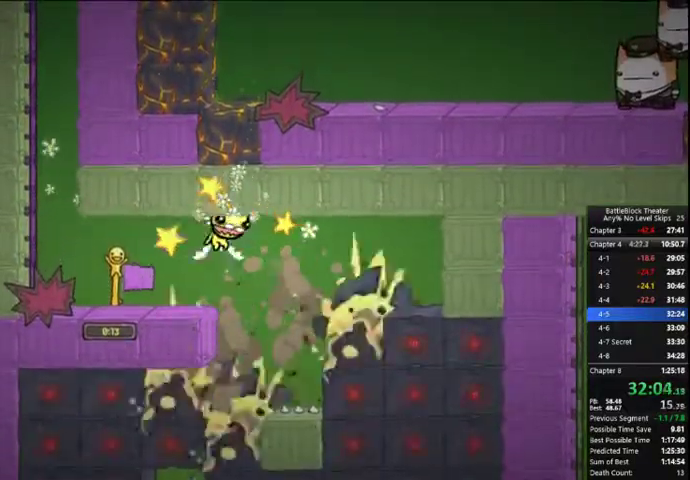
{"buttons": [], "right_stick": "down", "events": [[33, "A", "up"], [366, "right_stick", "down"]]}
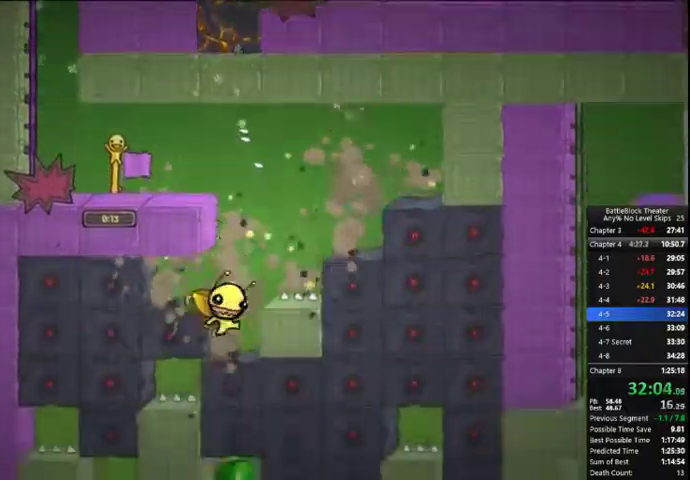
{"buttons": [], "right_stick": "center", "events": [[66, "right_stick", "center"]]}
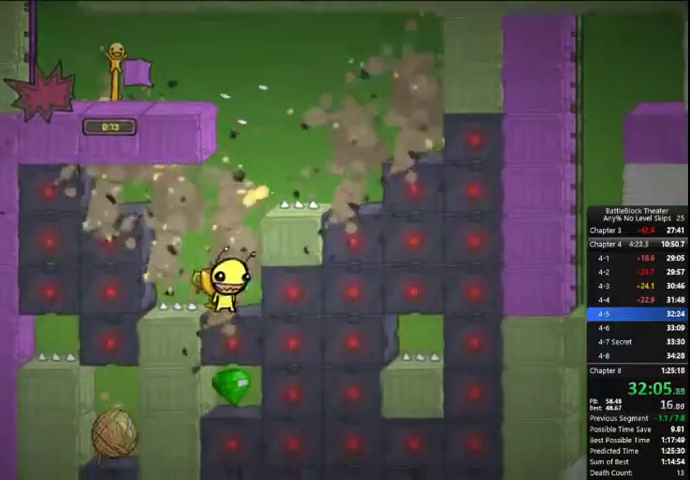
{"buttons": [], "right_stick": "center", "events": []}
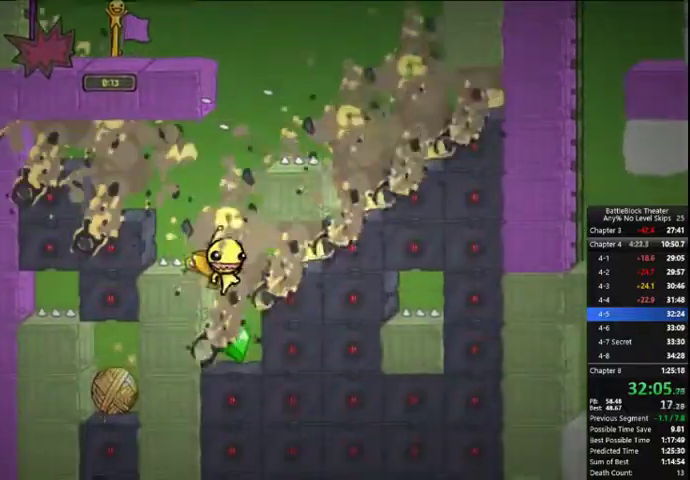
{"buttons": ["A"], "right_stick": "center", "events": [[300, "A", "down"], [366, "A", "up"], [433, "A", "down"], [466, "A", "up"], [500, "A", "down"]]}
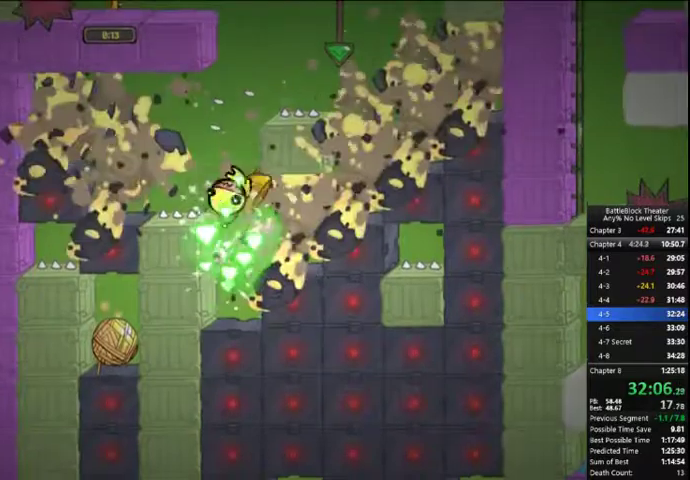
{"buttons": [], "right_stick": "center", "events": [[33, "A", "up"], [66, "A", "down"], [100, "A", "up"], [166, "A", "down"], [200, "A", "up"]]}
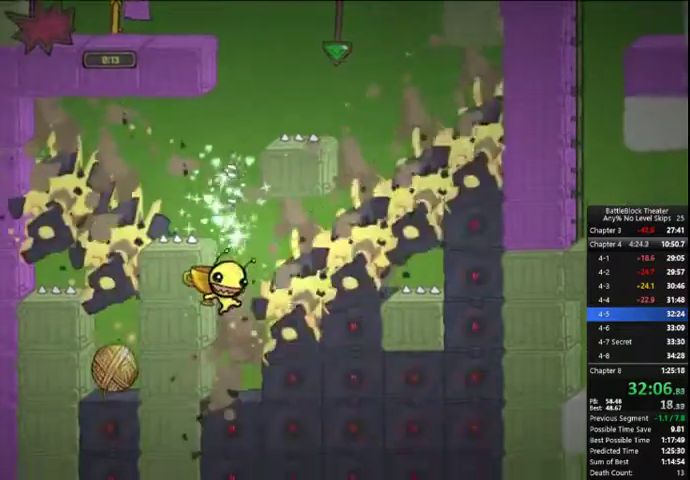
{"buttons": [], "right_stick": "right", "events": [[166, "right_stick", "down"], [366, "right_stick", "right"]]}
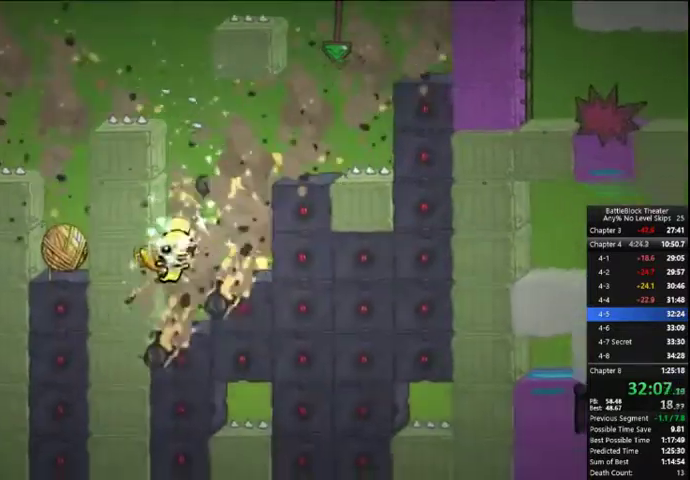
{"buttons": [], "right_stick": "center", "events": [[100, "right_stick", "center"]]}
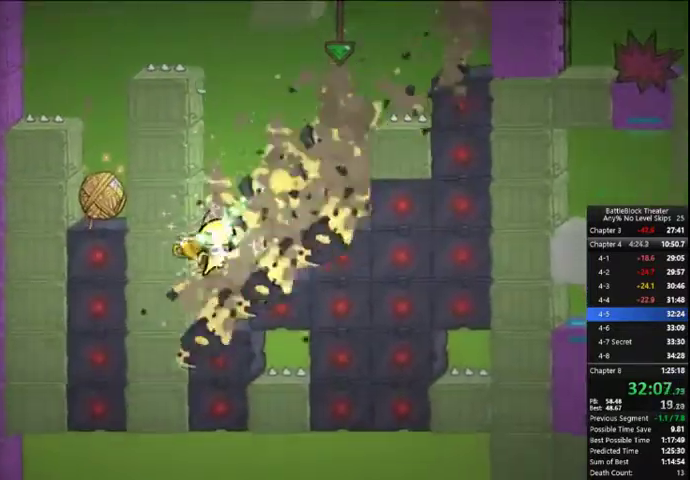
{"buttons": [], "right_stick": "center", "events": []}
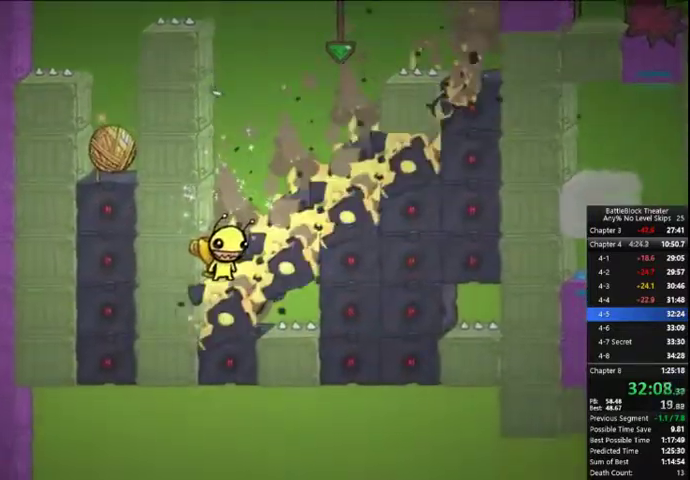
{"buttons": [], "right_stick": "center", "events": []}
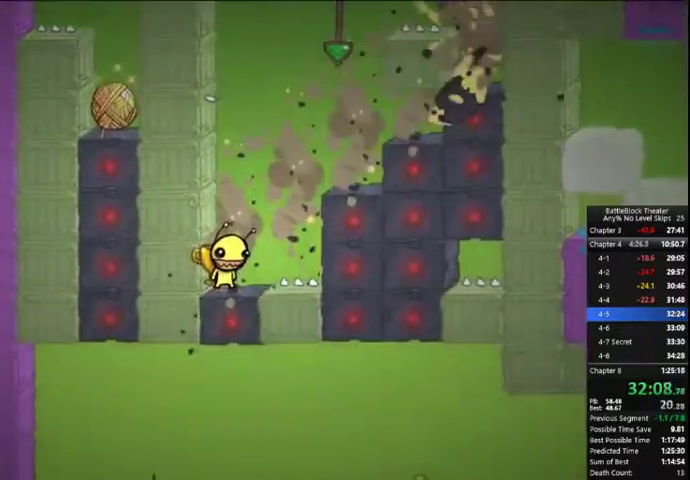
{"buttons": ["DPAD_RIGHT"], "right_stick": "center", "events": [[433, "DPAD_RIGHT", "down"]]}
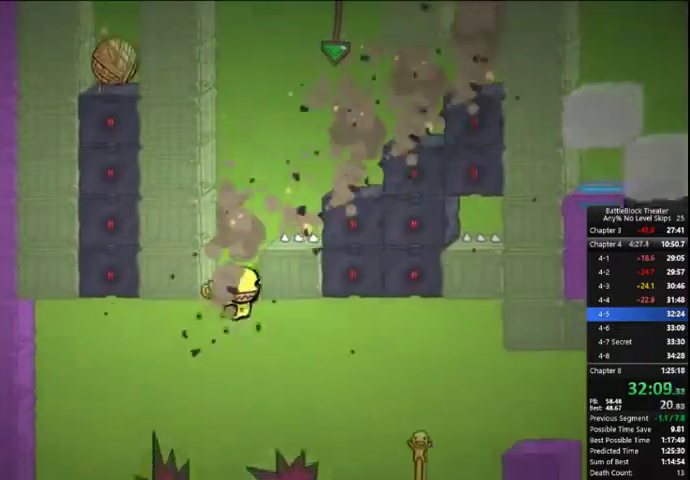
{"buttons": ["DPAD_RIGHT"], "right_stick": "center", "events": [[133, "A", "down"], [266, "A", "up"]]}
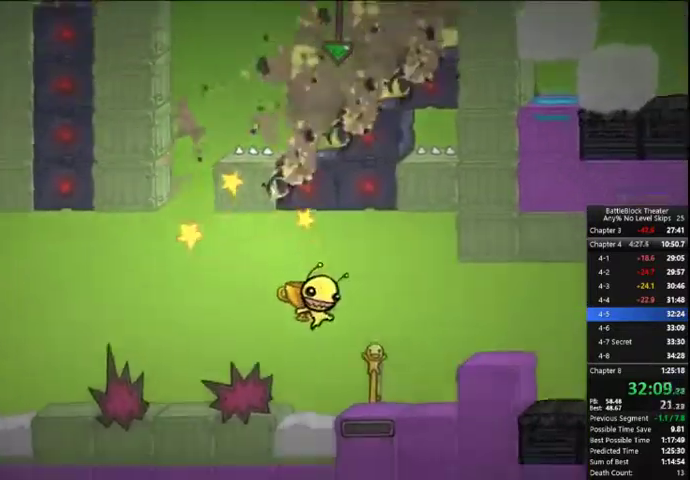
{"buttons": ["DPAD_RIGHT"], "right_stick": "center", "events": [[233, "A", "down"], [333, "A", "up"]]}
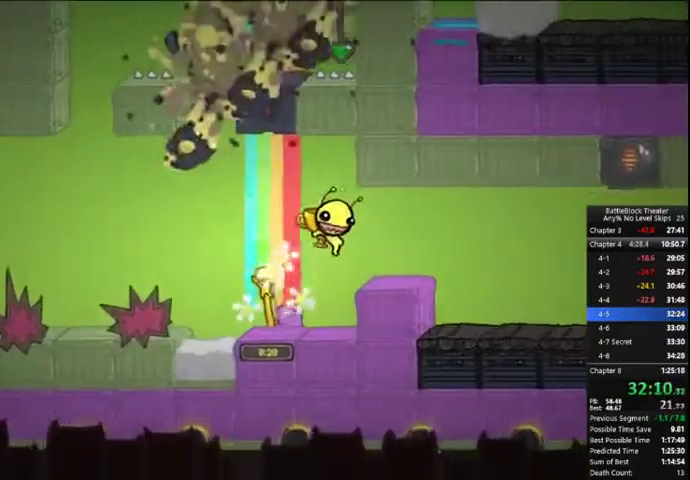
{"buttons": ["DPAD_RIGHT"], "right_stick": "center", "events": [[166, "right_stick", "right"], [433, "right_stick", "center"]]}
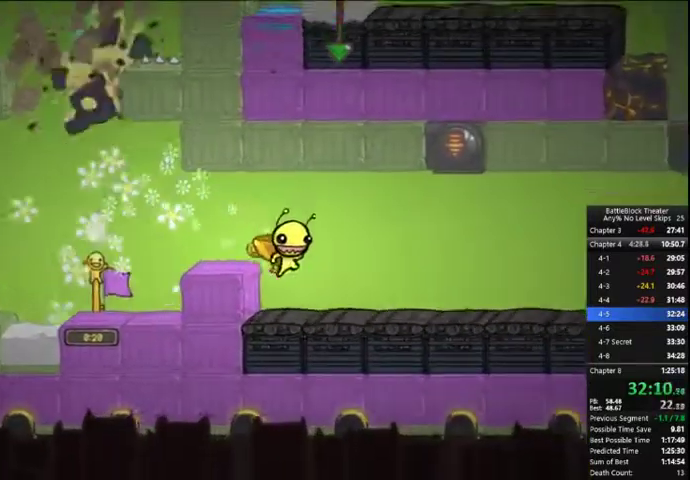
{"buttons": ["DPAD_RIGHT"], "right_stick": "center", "events": []}
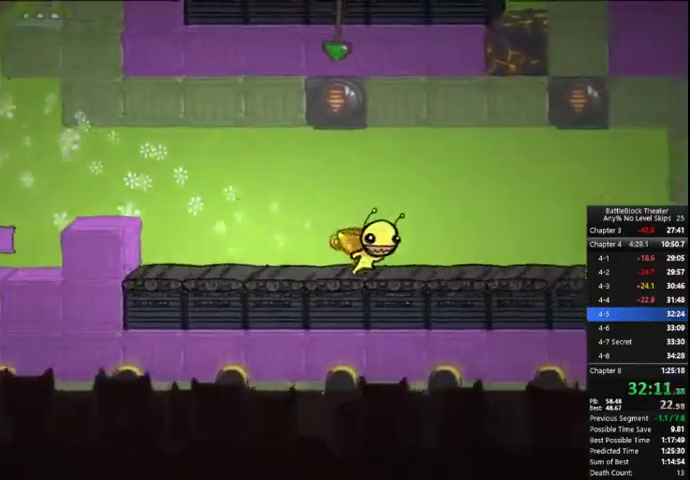
{"buttons": ["DPAD_RIGHT"], "right_stick": "center", "events": []}
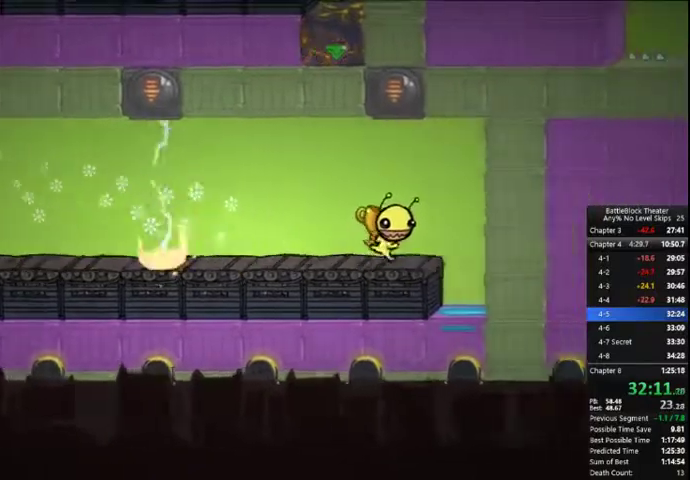
{"buttons": [], "right_stick": "center", "events": [[266, "DPAD_RIGHT", "up"]]}